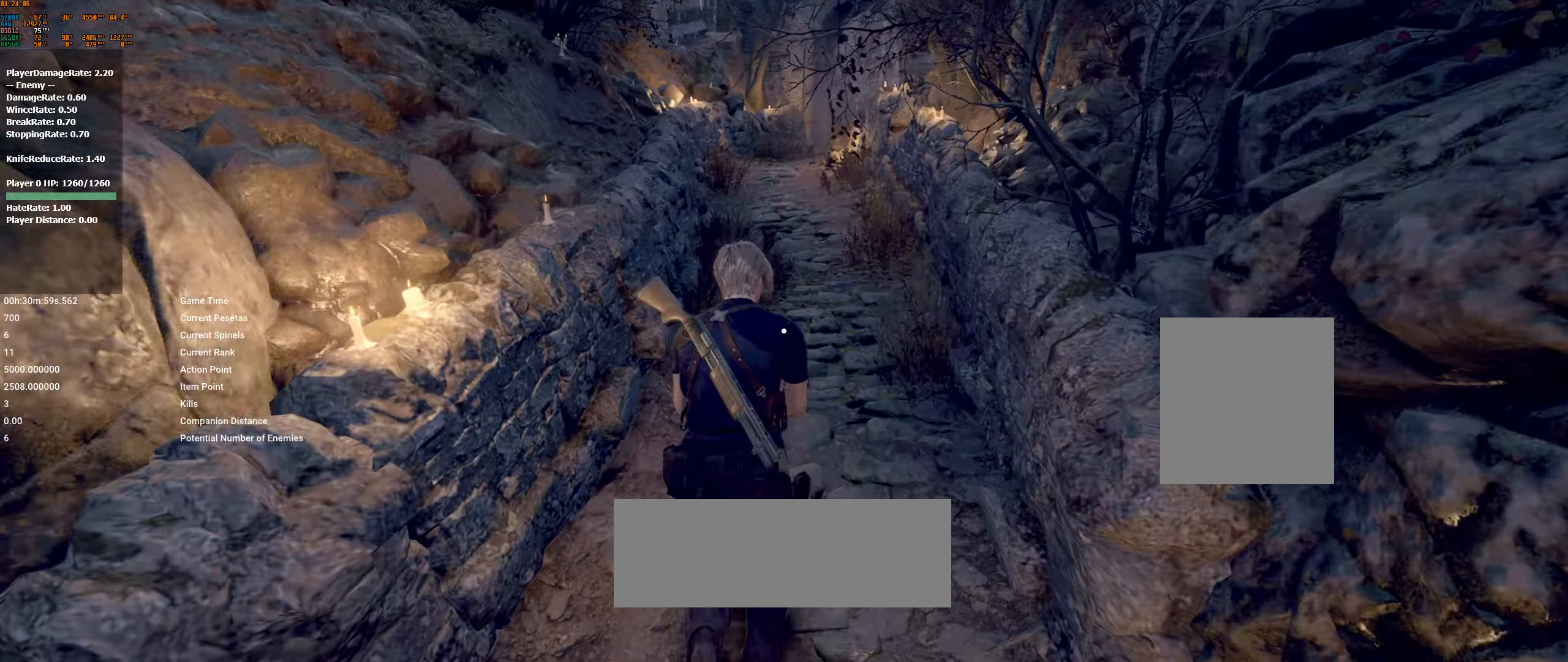
Gameplay with a controller (Xbox layout); each line is a JSON object with the inputs held at the frame after it. "events" lists button and stick changes between this image and that frame as [ms after this image, input, new state], when the widget could be followed in between. Not read: DPAD_DOWN DPAD_LEFT DPAD_RIGHT DPAD_UP L1 L3 R1 R3 other_buttons right_stick.
{"buttons": [], "left_stick": "up", "events": []}
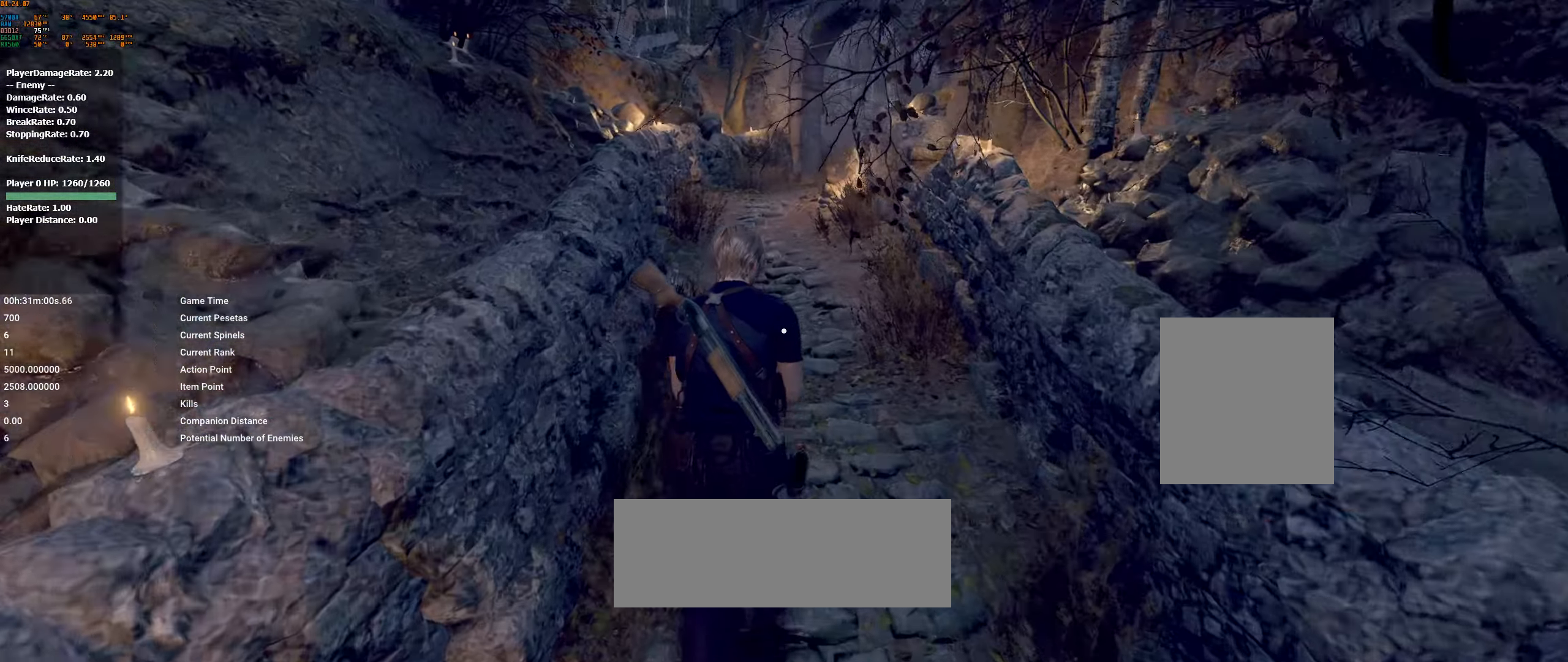
{"buttons": [], "left_stick": "up", "events": []}
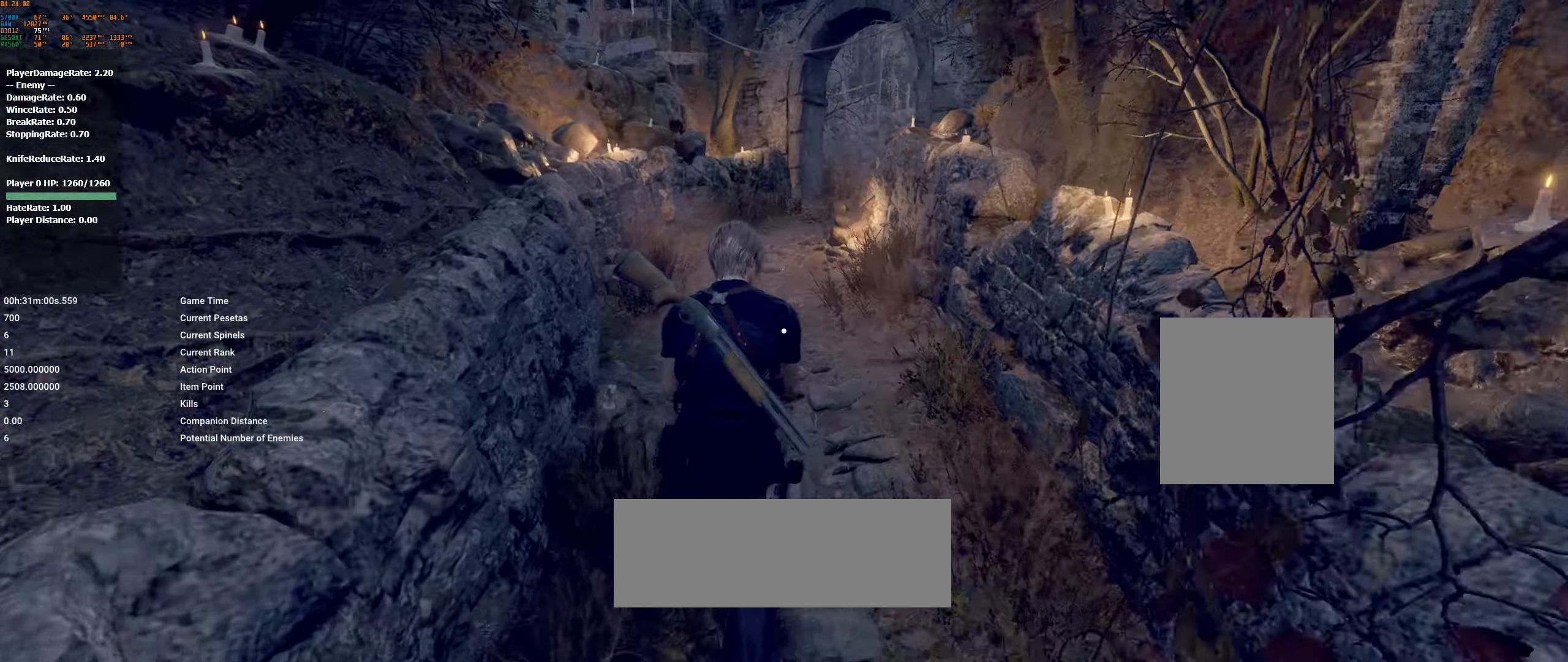
{"buttons": [], "left_stick": "up", "events": []}
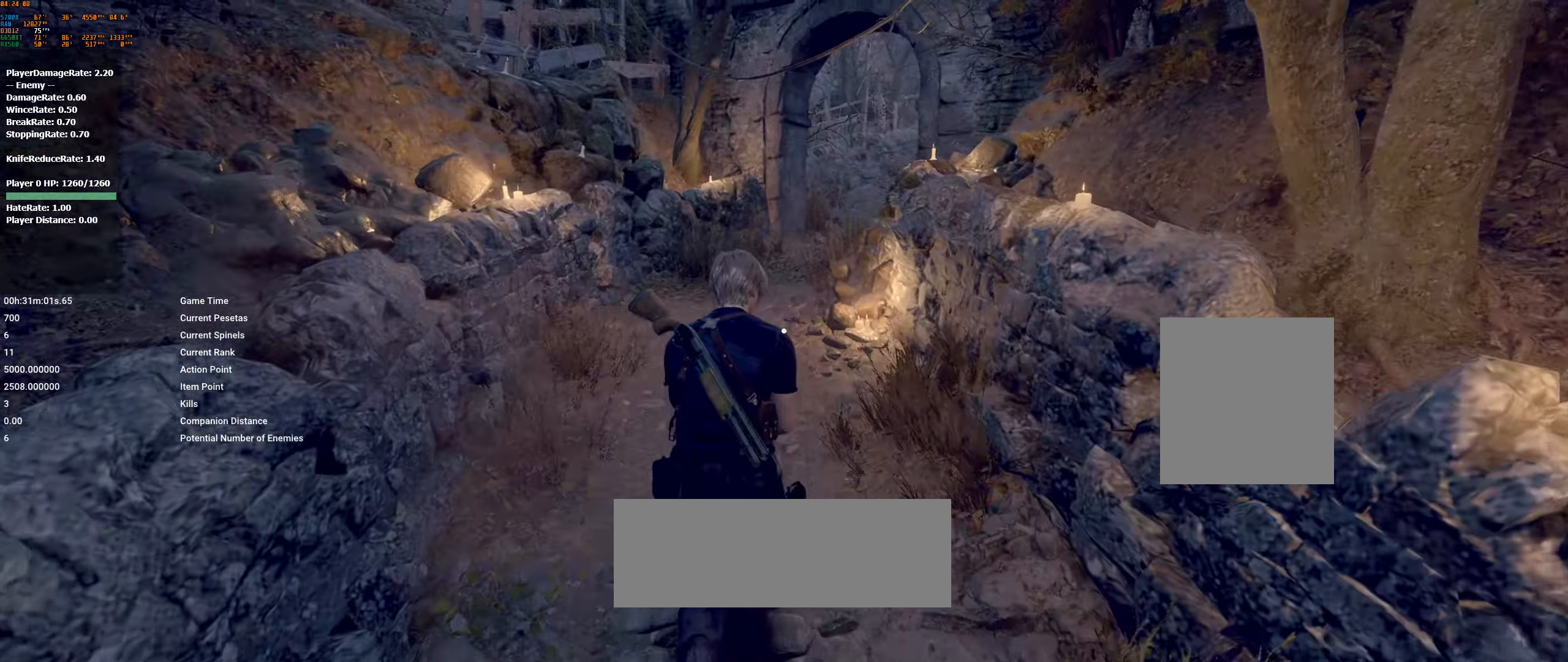
{"buttons": [], "left_stick": "up", "events": []}
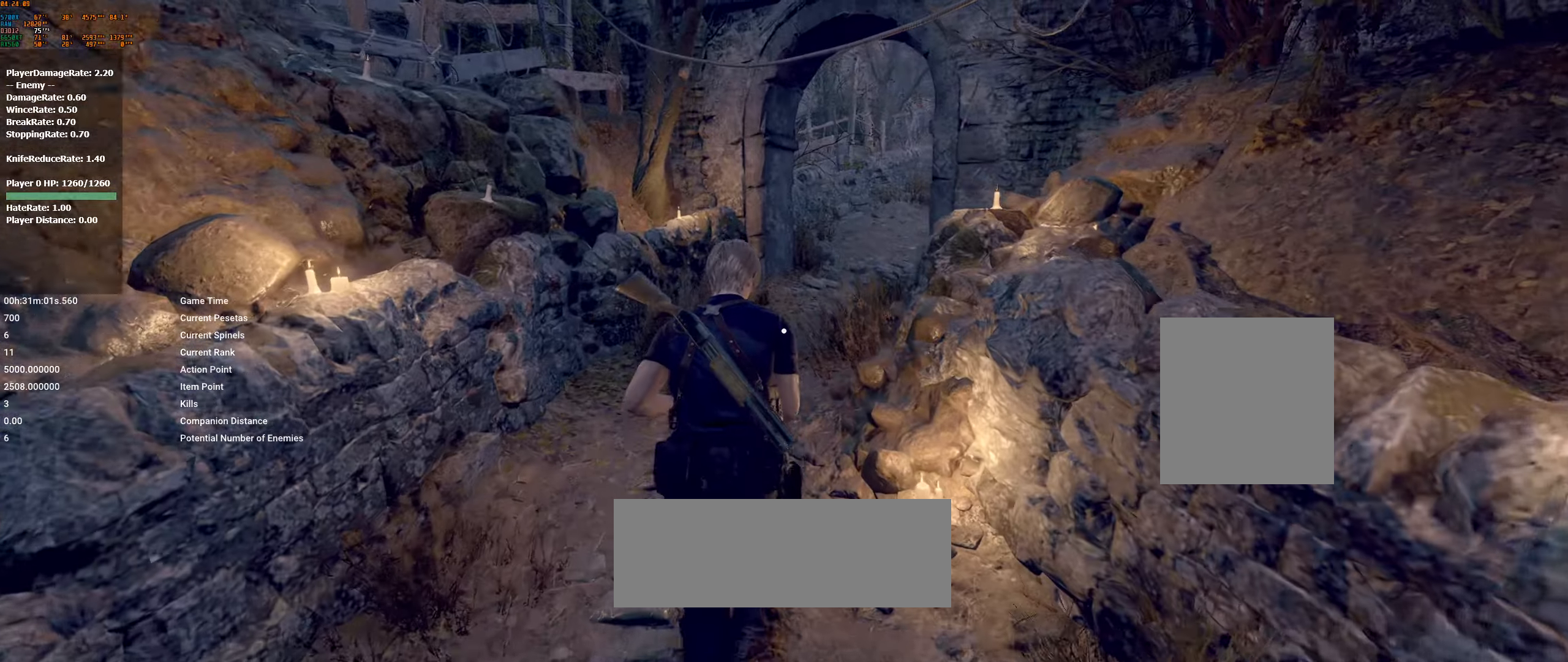
{"buttons": [], "left_stick": "up", "events": []}
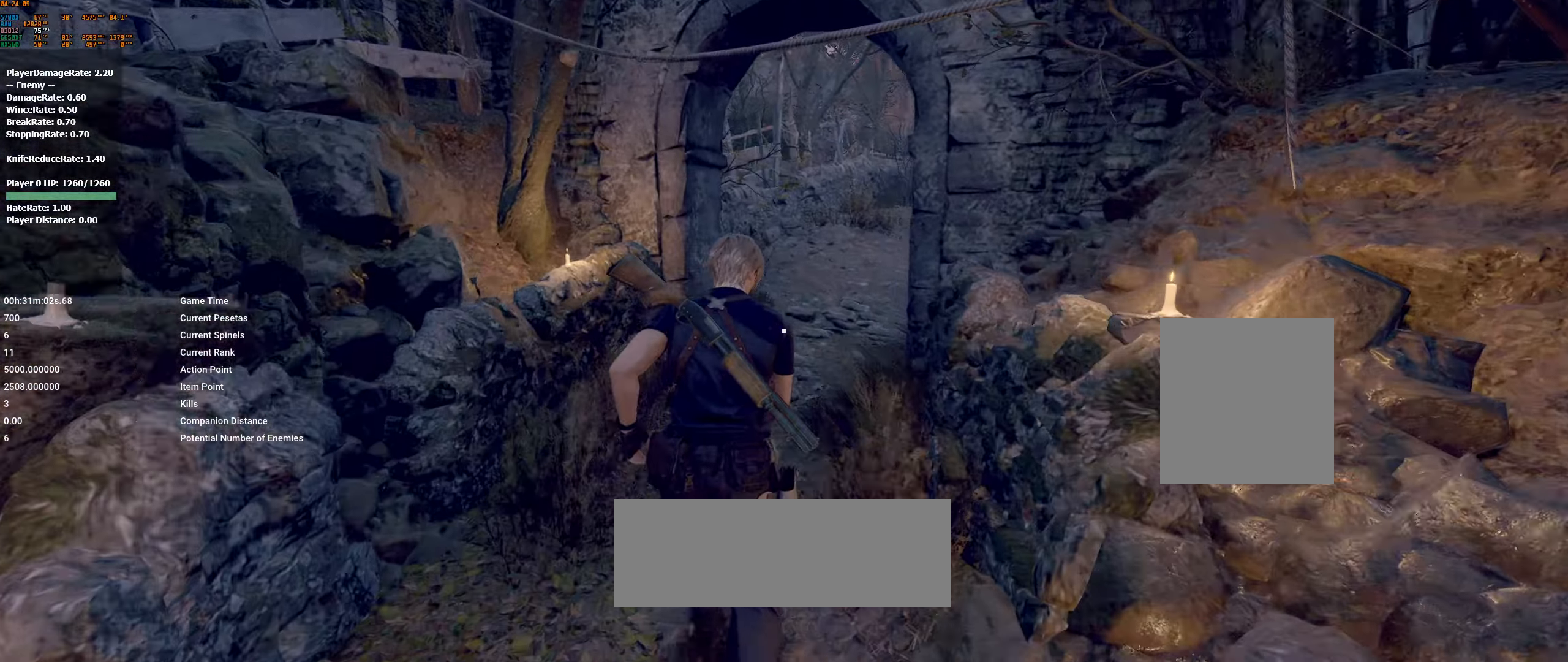
{"buttons": [], "left_stick": "up", "events": []}
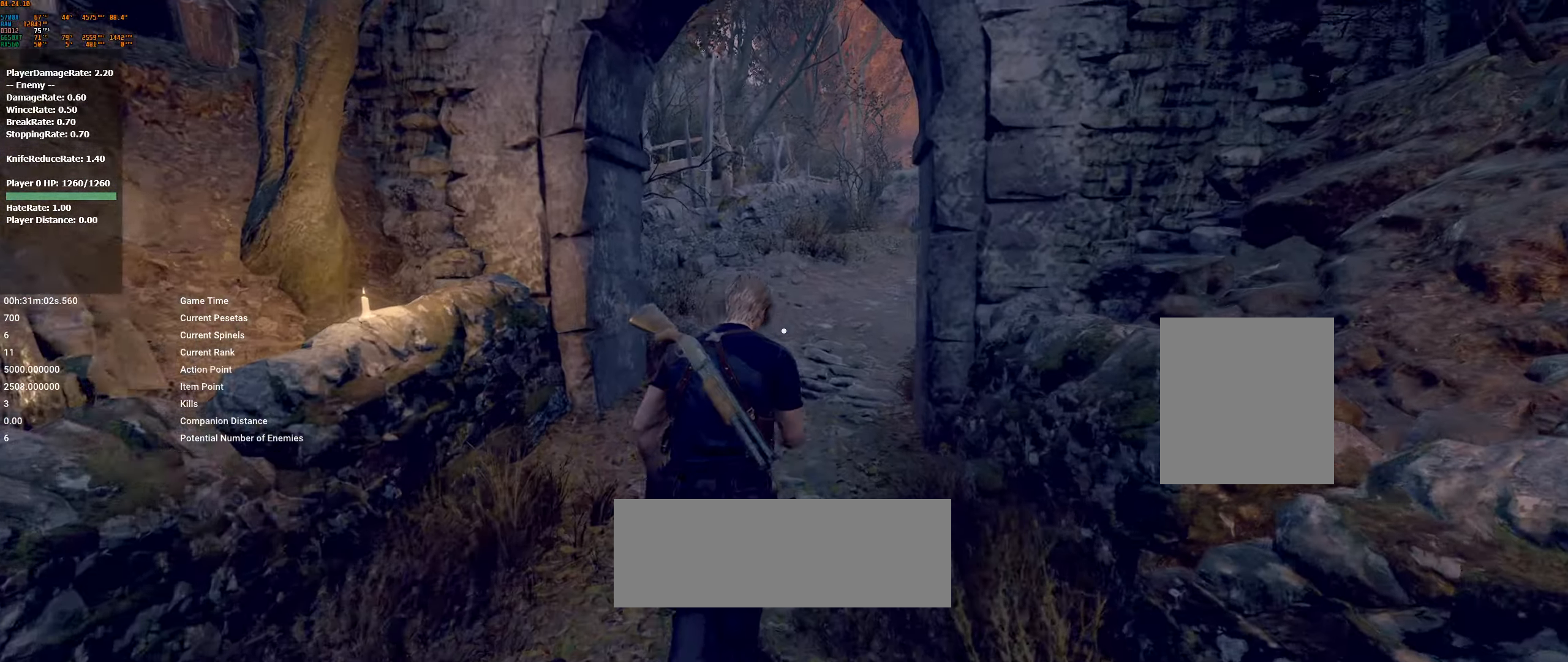
{"buttons": [], "left_stick": "up", "events": []}
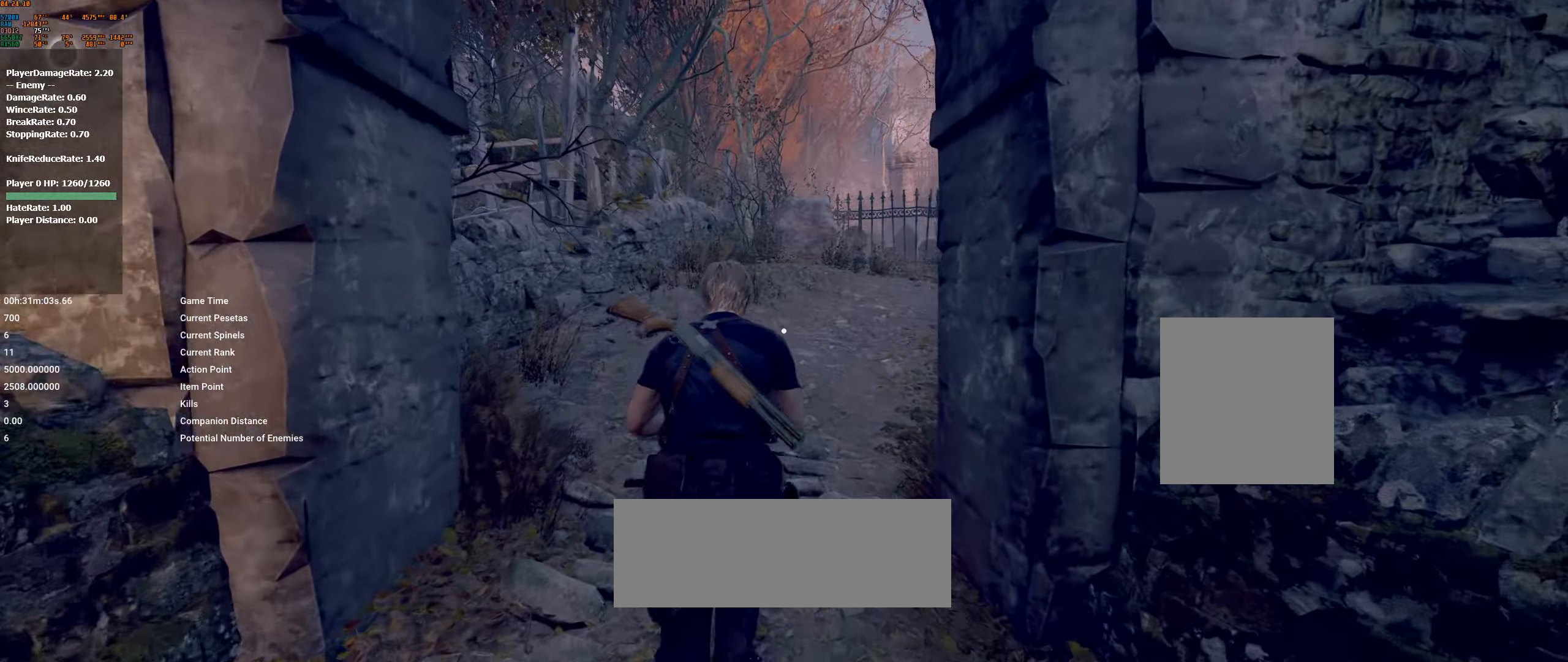
{"buttons": [], "left_stick": "up", "events": []}
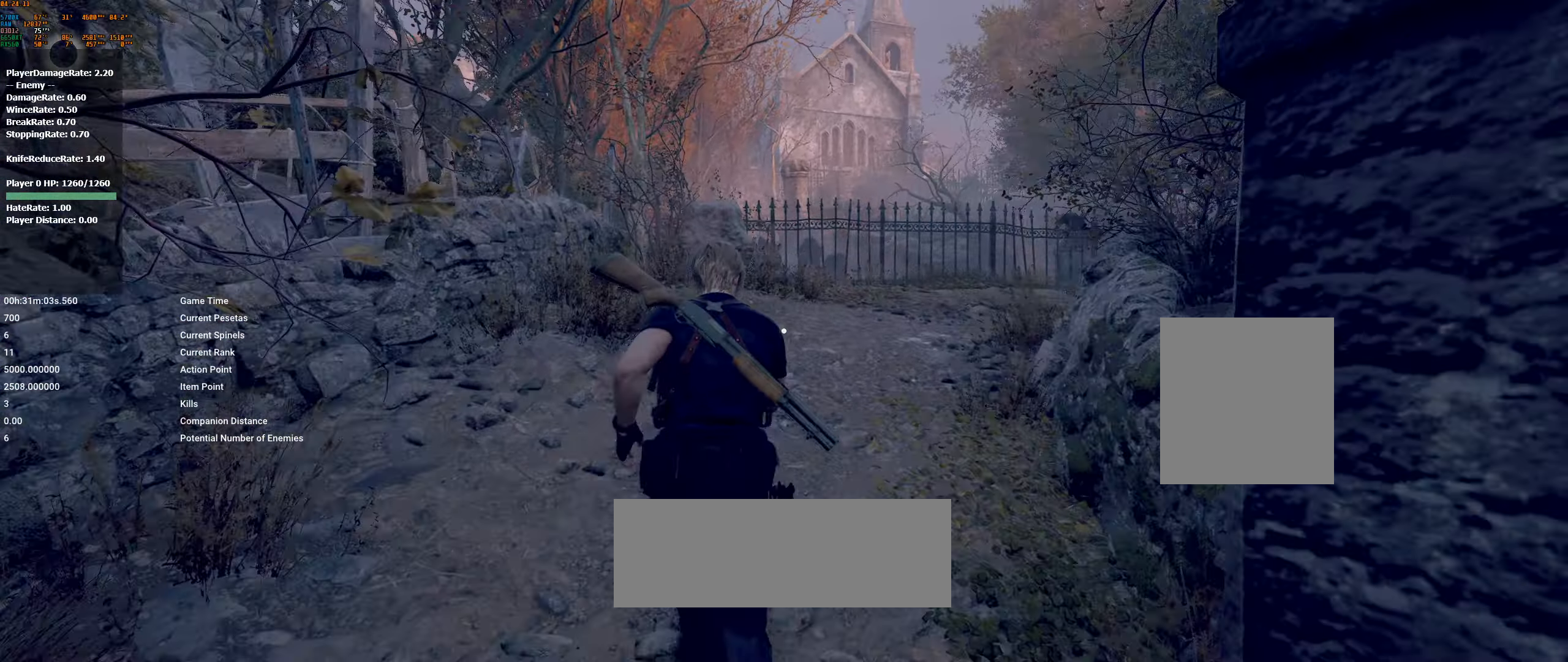
{"buttons": [], "left_stick": "up", "events": []}
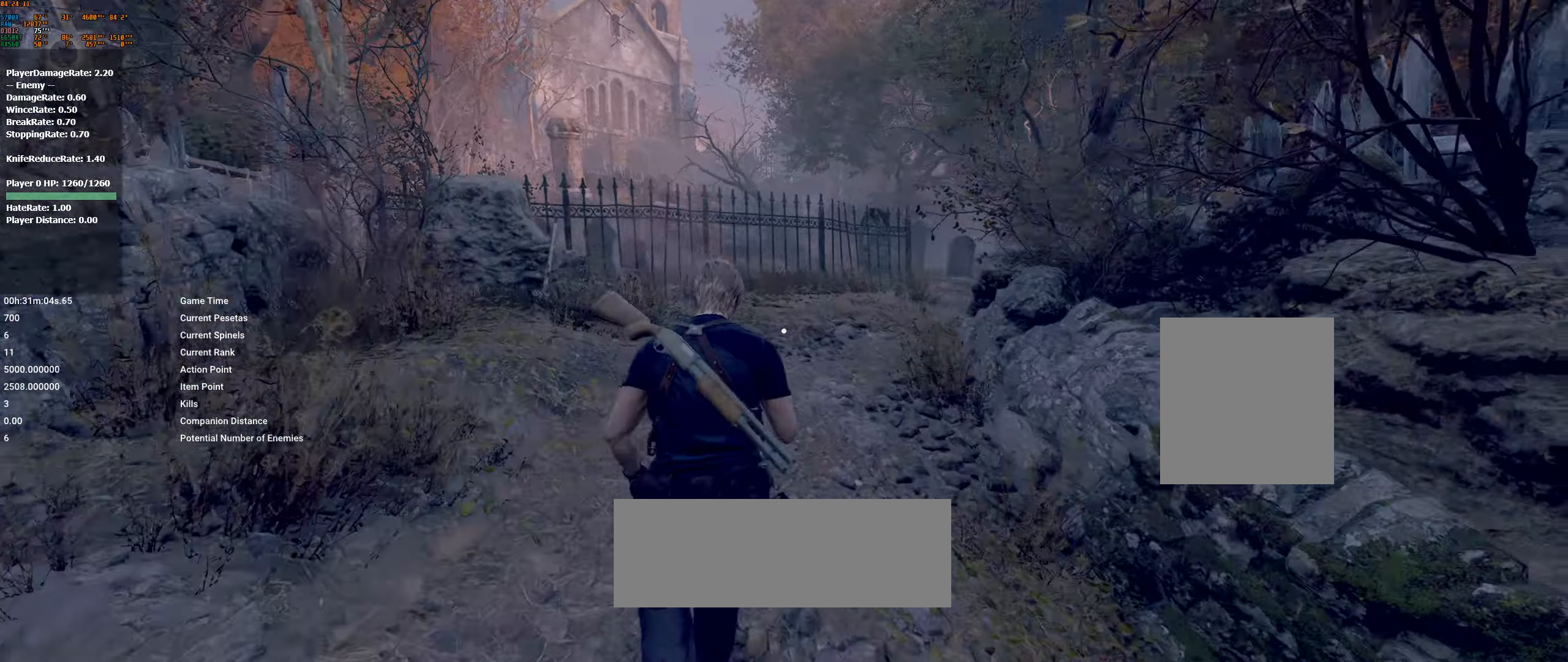
{"buttons": [], "left_stick": "up", "events": []}
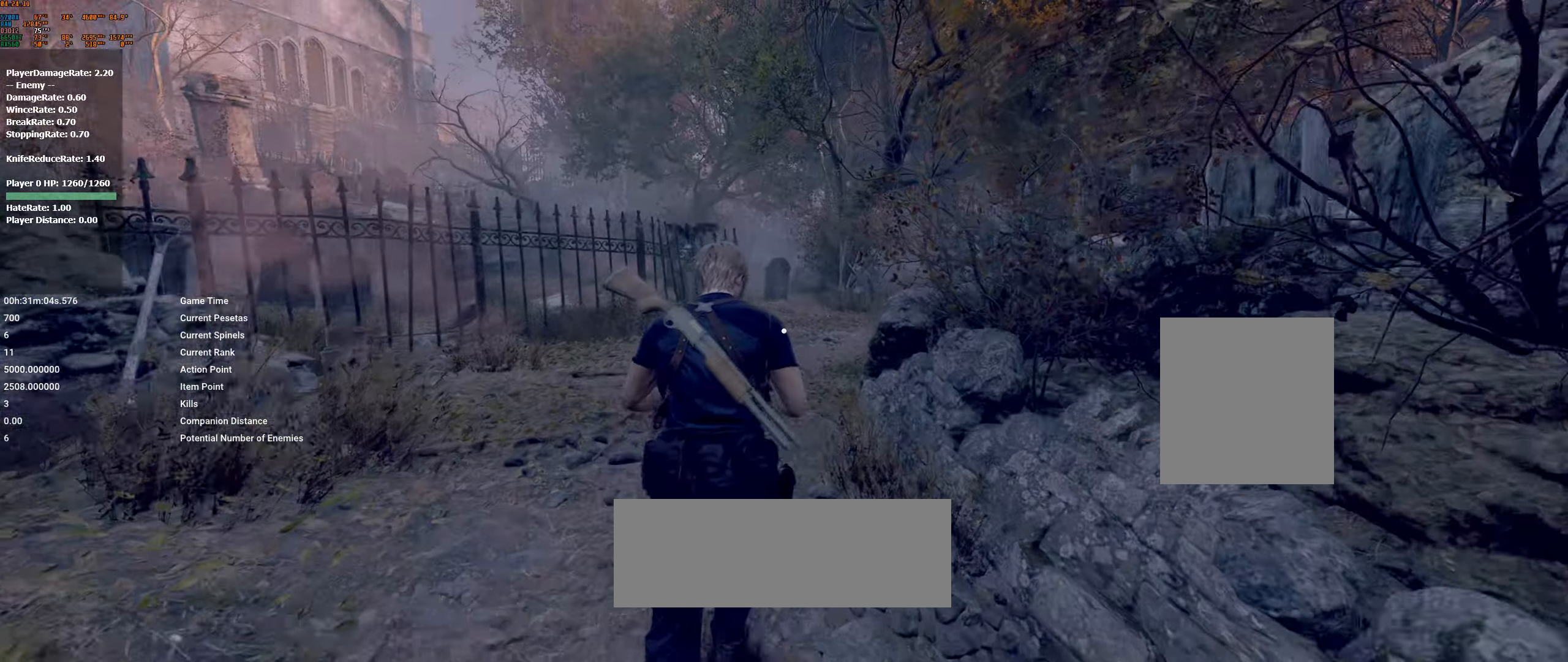
{"buttons": [], "left_stick": "up", "events": []}
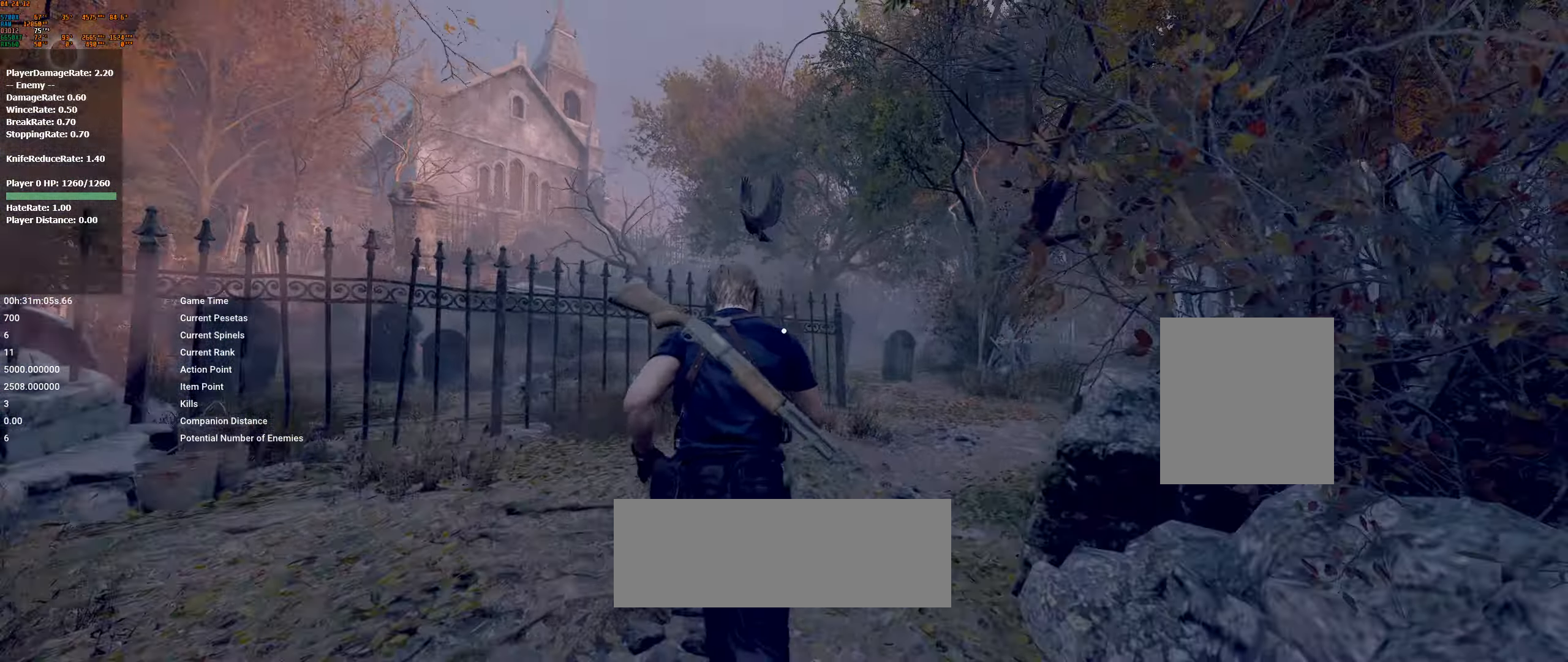
{"buttons": [], "left_stick": "right", "events": [[116, "left_stick", "up-right"], [366, "left_stick", "right"]]}
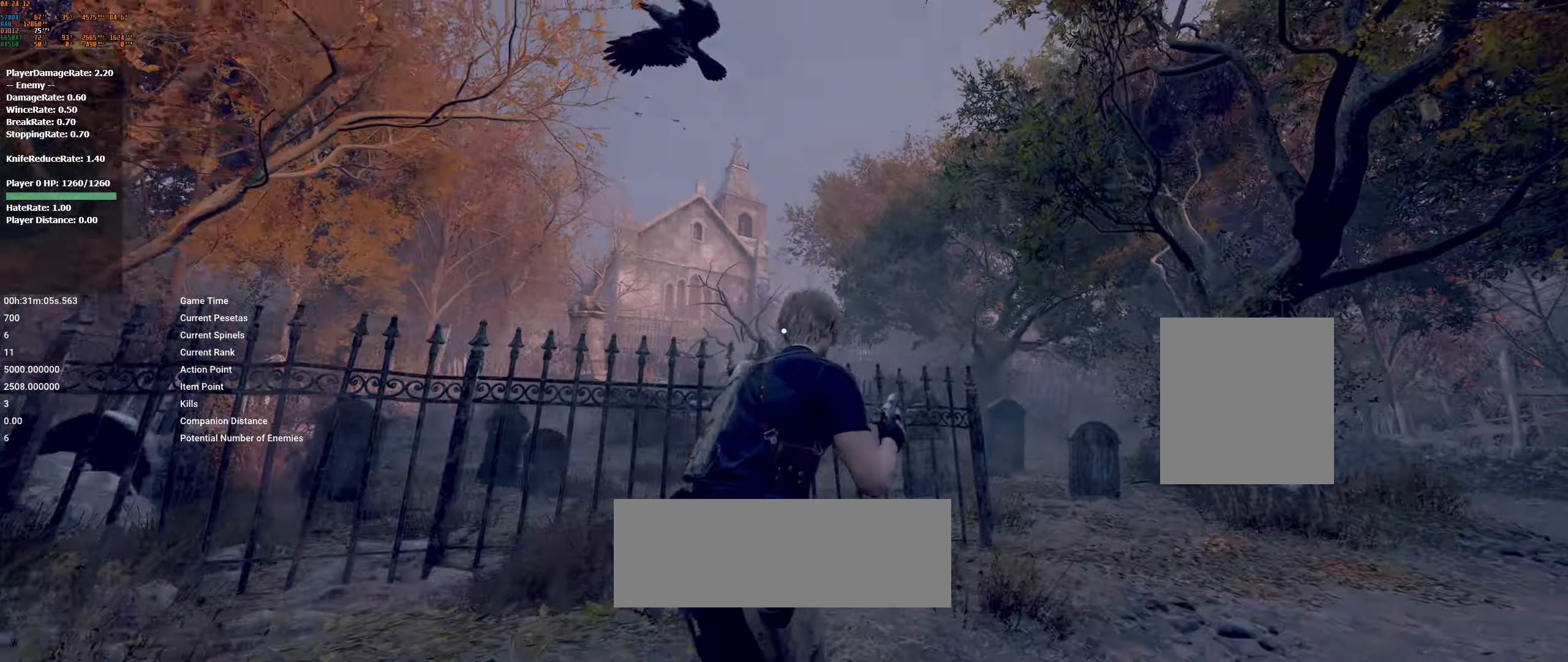
{"buttons": [], "left_stick": "right", "events": []}
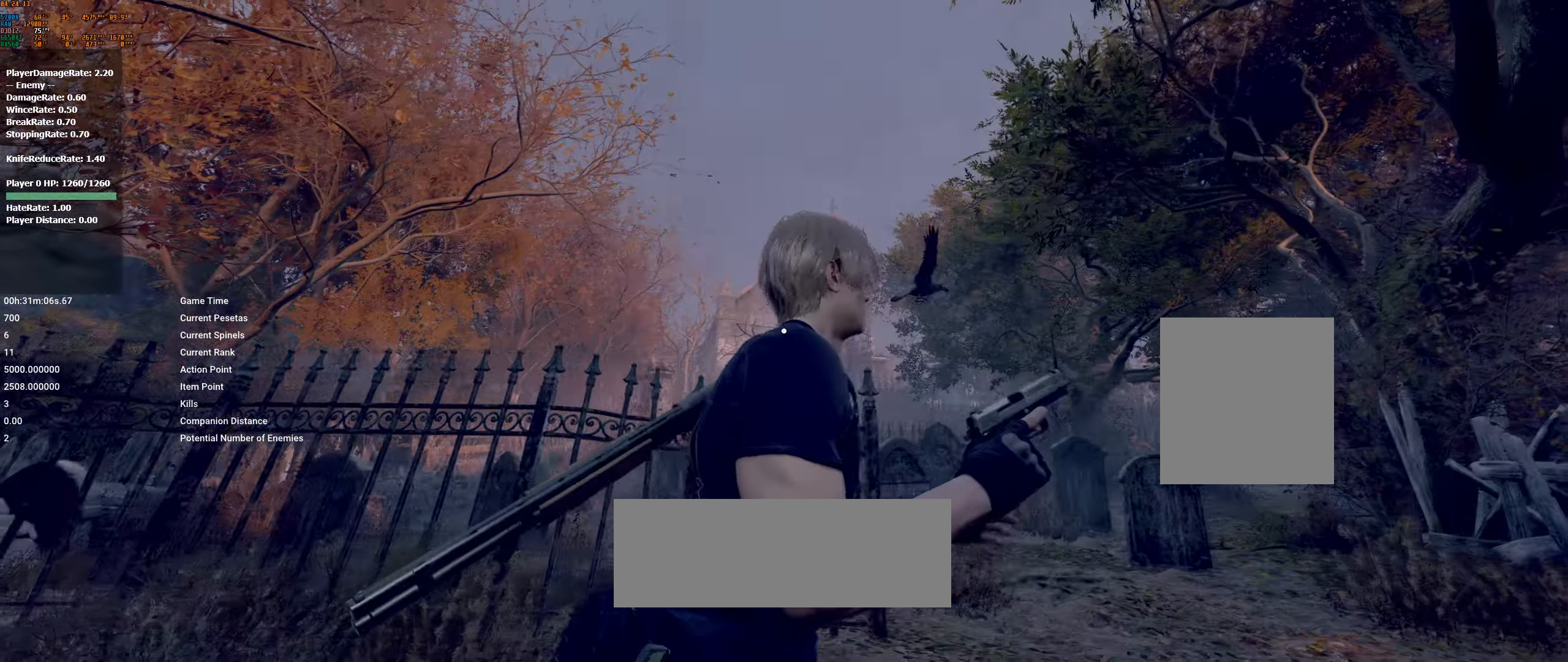
{"buttons": [], "left_stick": "right", "events": []}
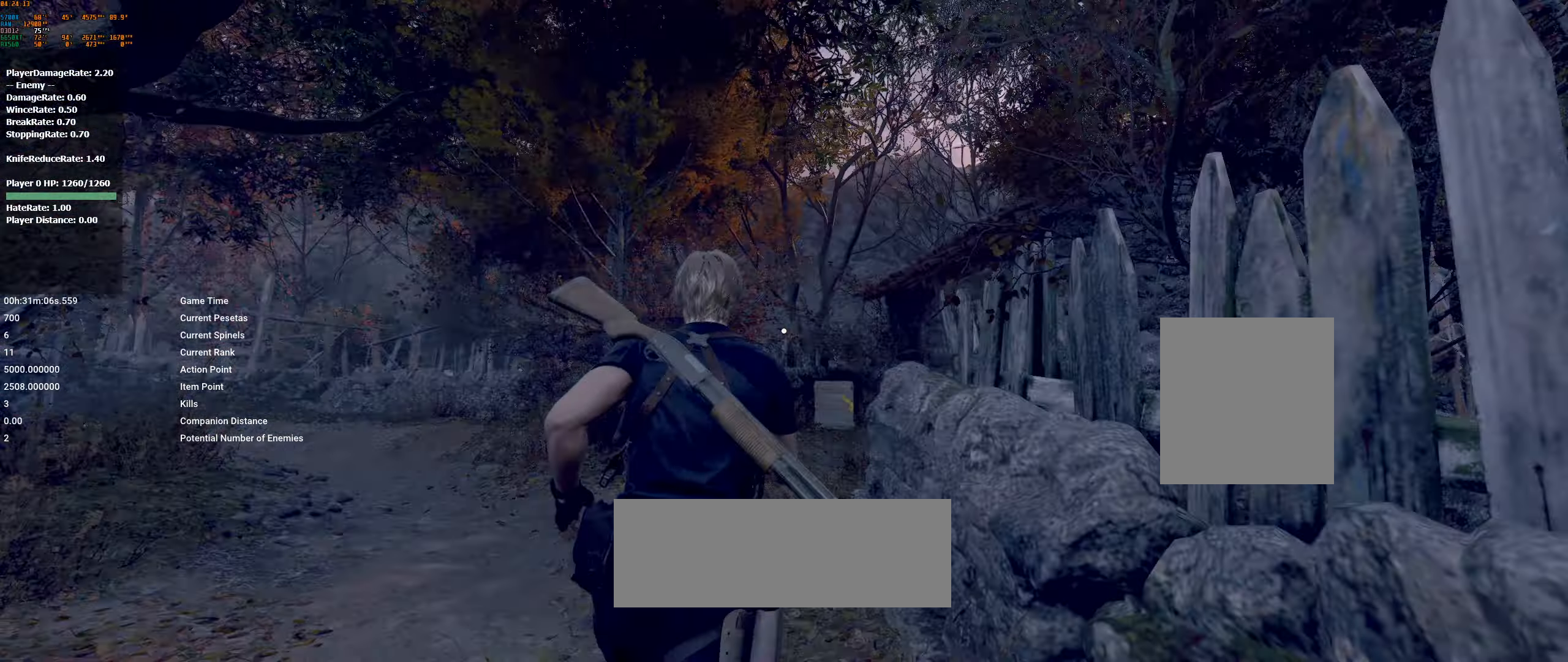
{"buttons": [], "left_stick": "up", "events": [[350, "left_stick", "up"]]}
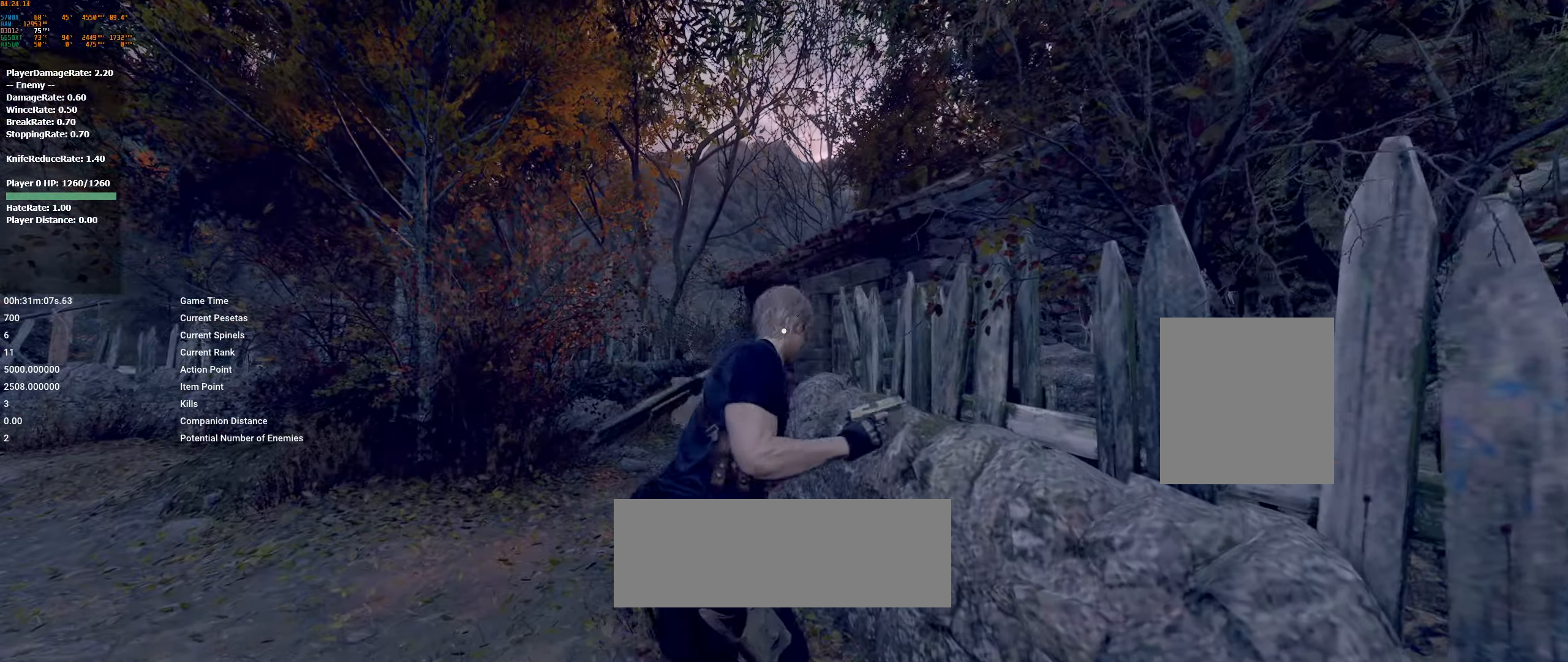
{"buttons": [], "left_stick": "up", "events": []}
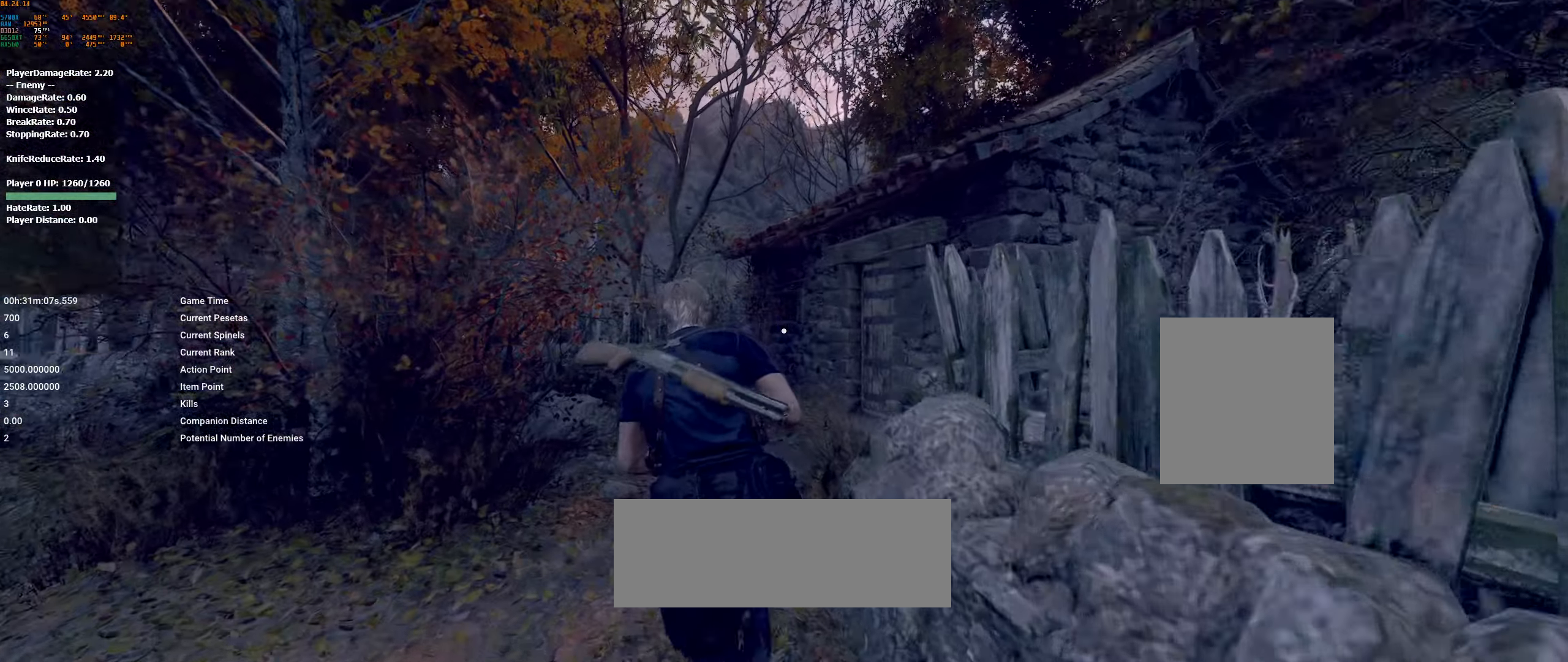
{"buttons": [], "left_stick": "up", "events": []}
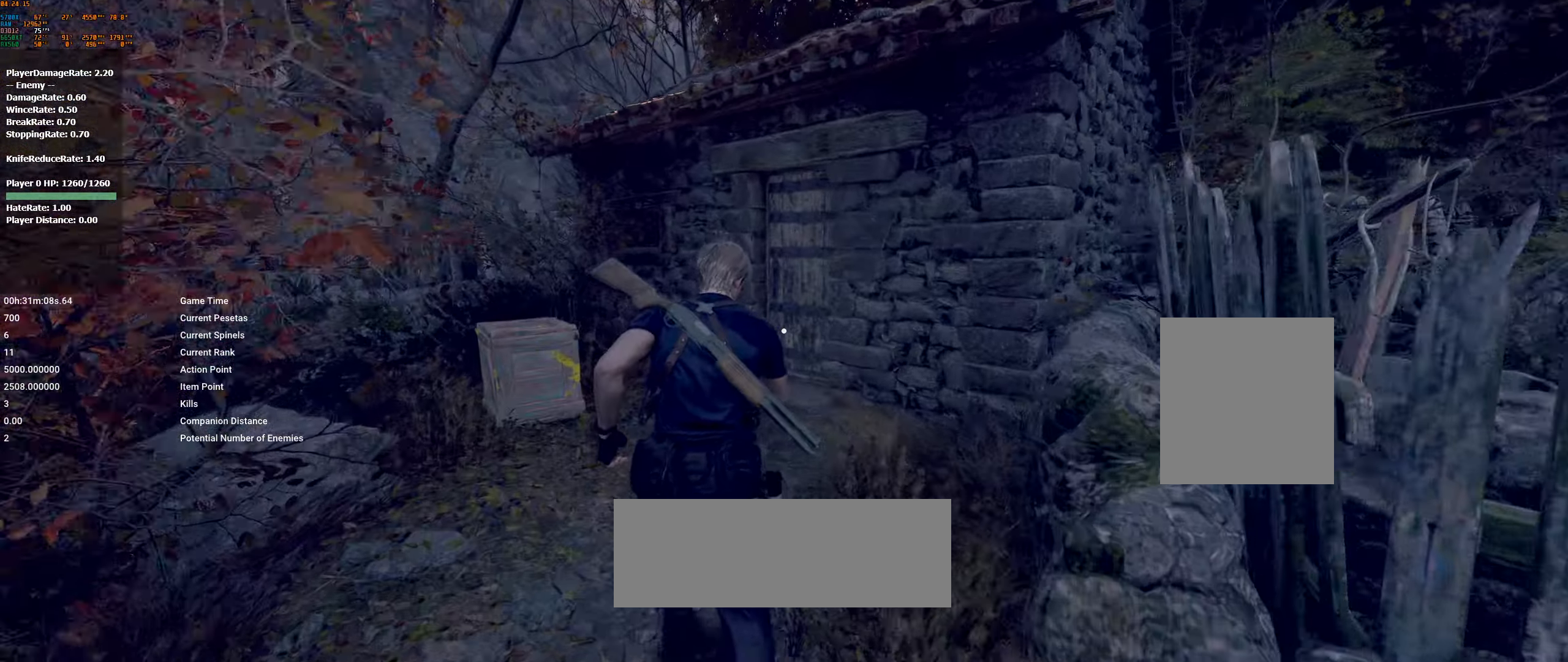
{"buttons": [], "left_stick": "up-right", "events": [[300, "left_stick", "up-right"]]}
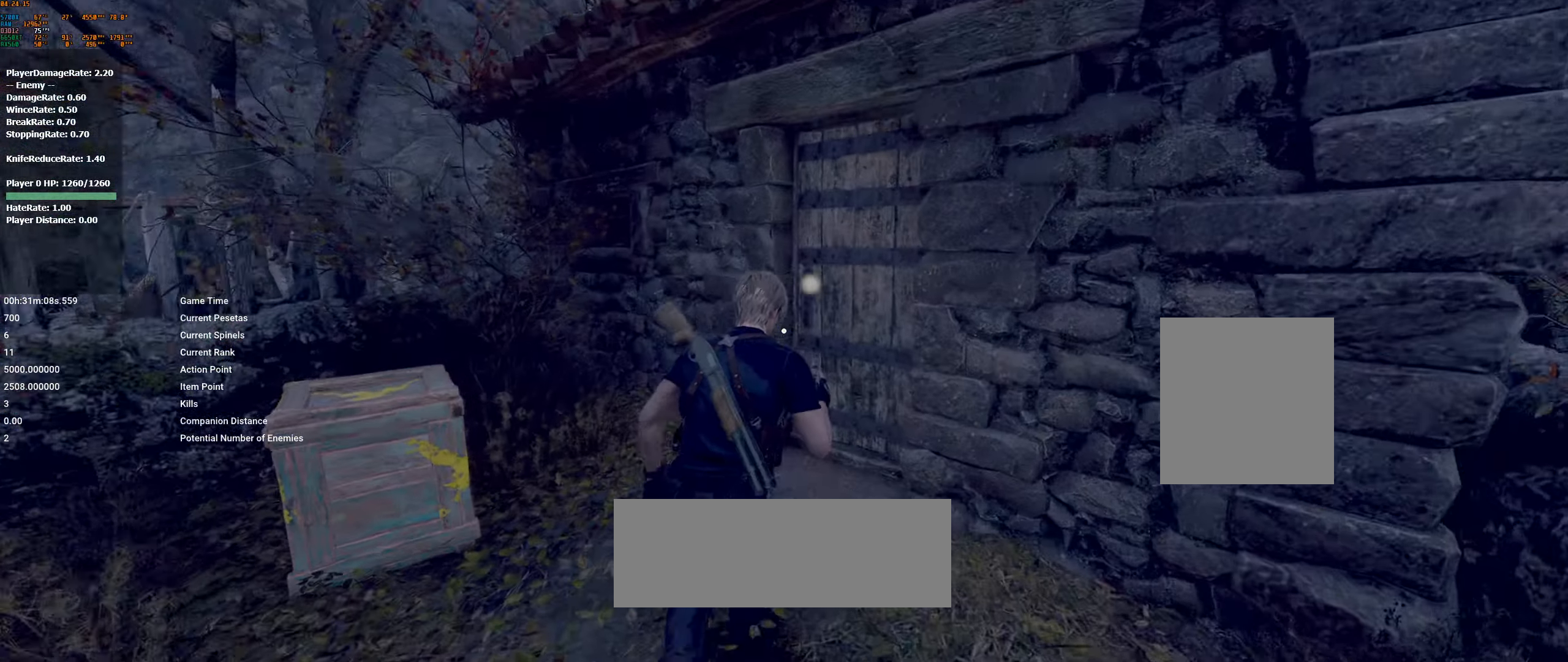
{"buttons": [], "left_stick": "up-right", "events": []}
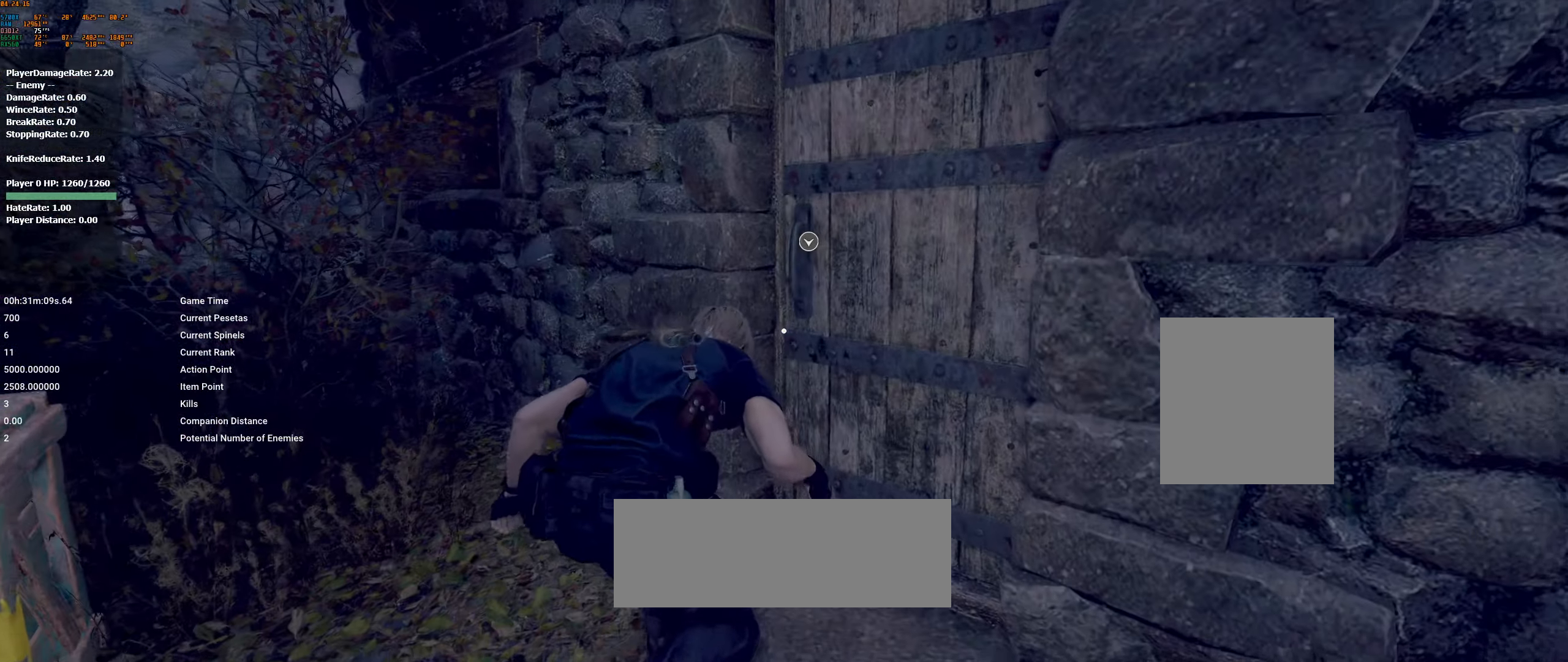
{"buttons": [], "left_stick": "up-right", "events": []}
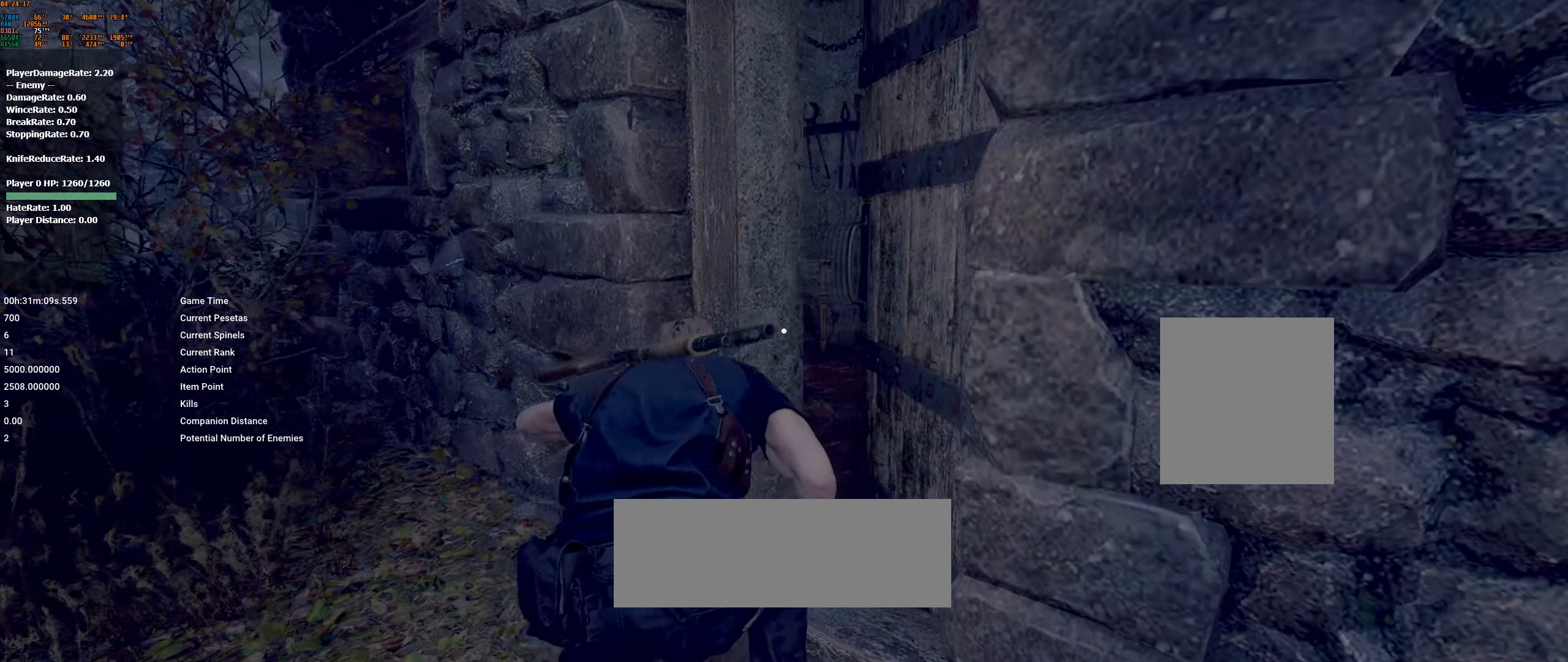
{"buttons": [], "left_stick": "up-right", "events": []}
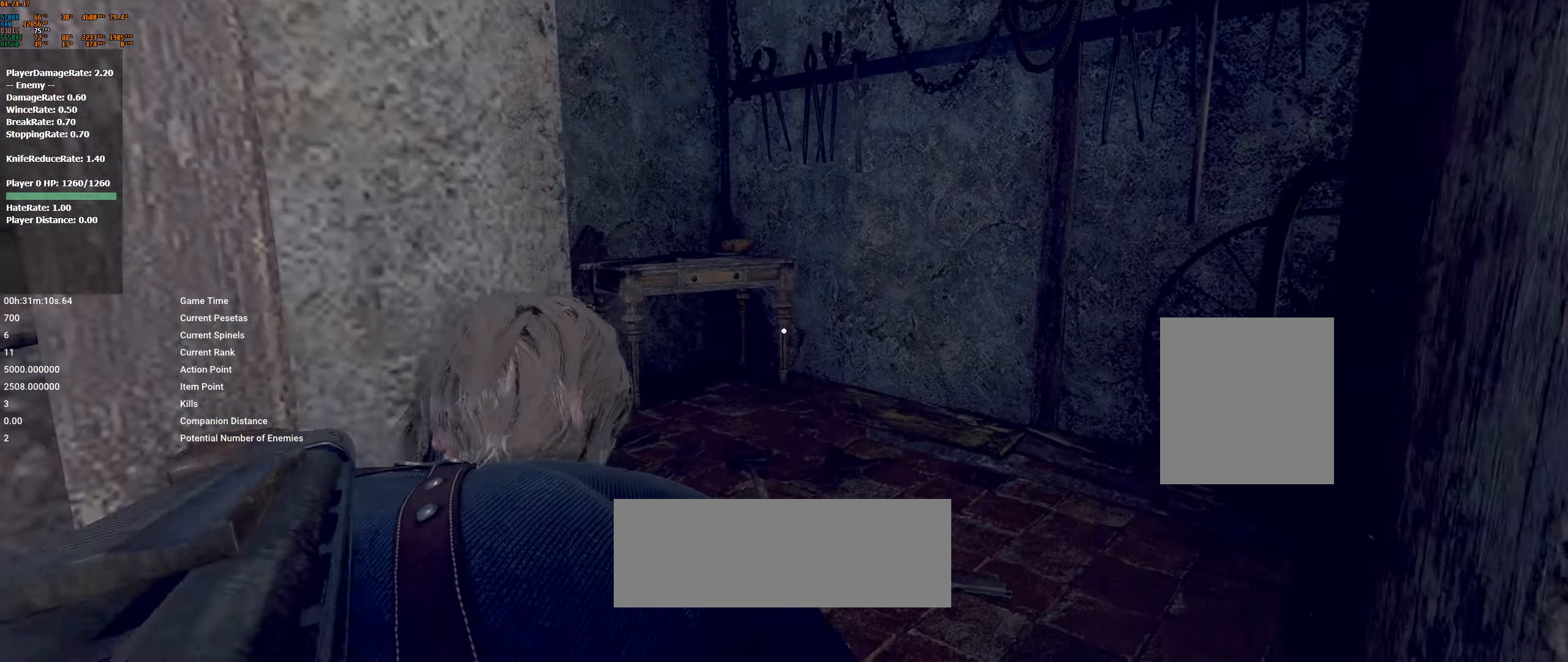
{"buttons": [], "left_stick": "up", "events": [[450, "left_stick", "up"]]}
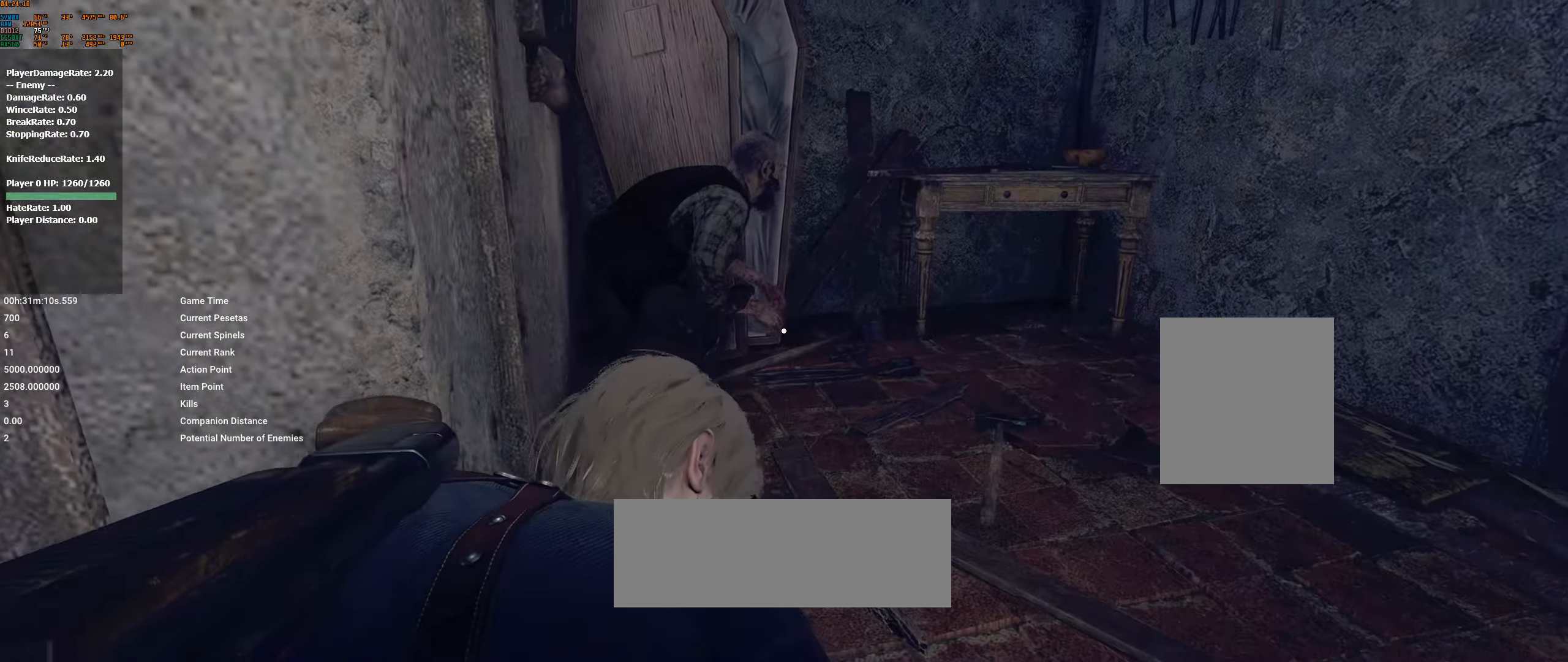
{"buttons": [], "left_stick": "up", "events": []}
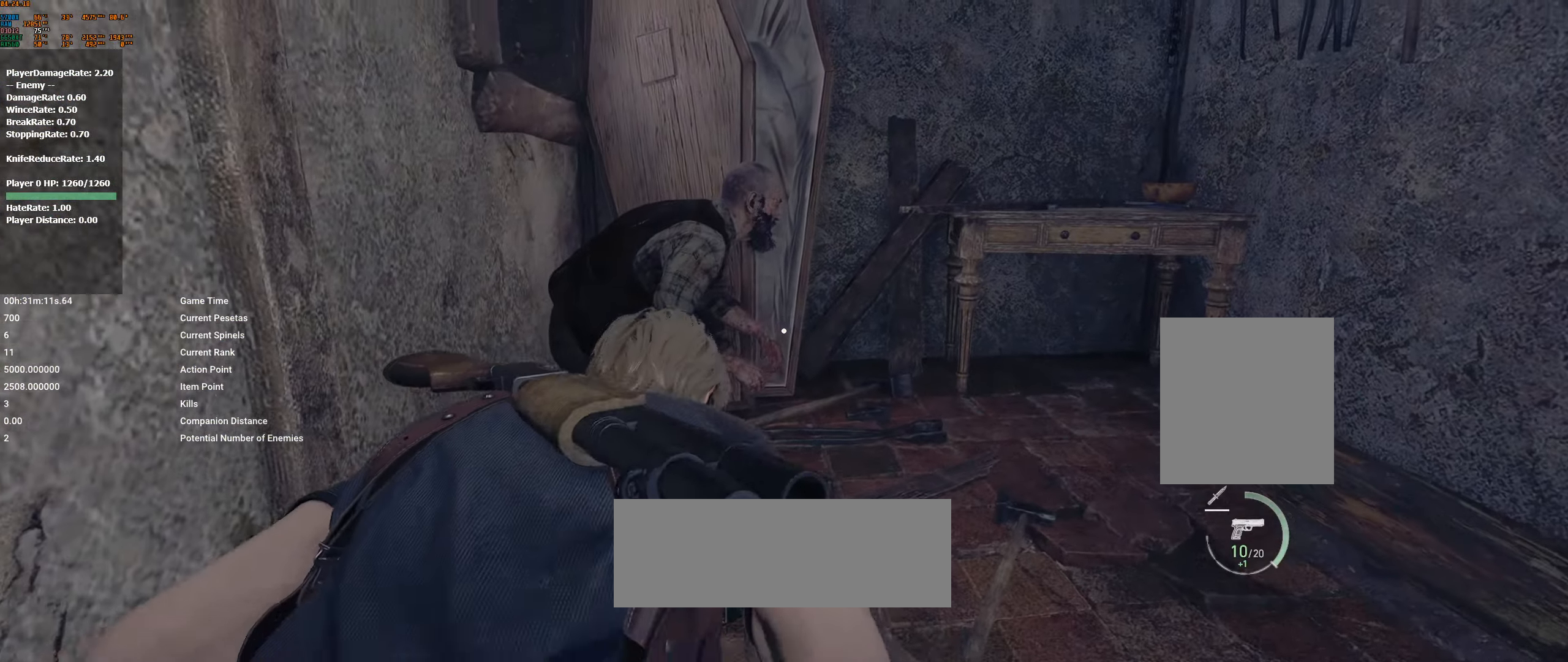
{"buttons": [], "left_stick": "up", "events": [[334, "R2", "down"], [467, "R2", "up"]]}
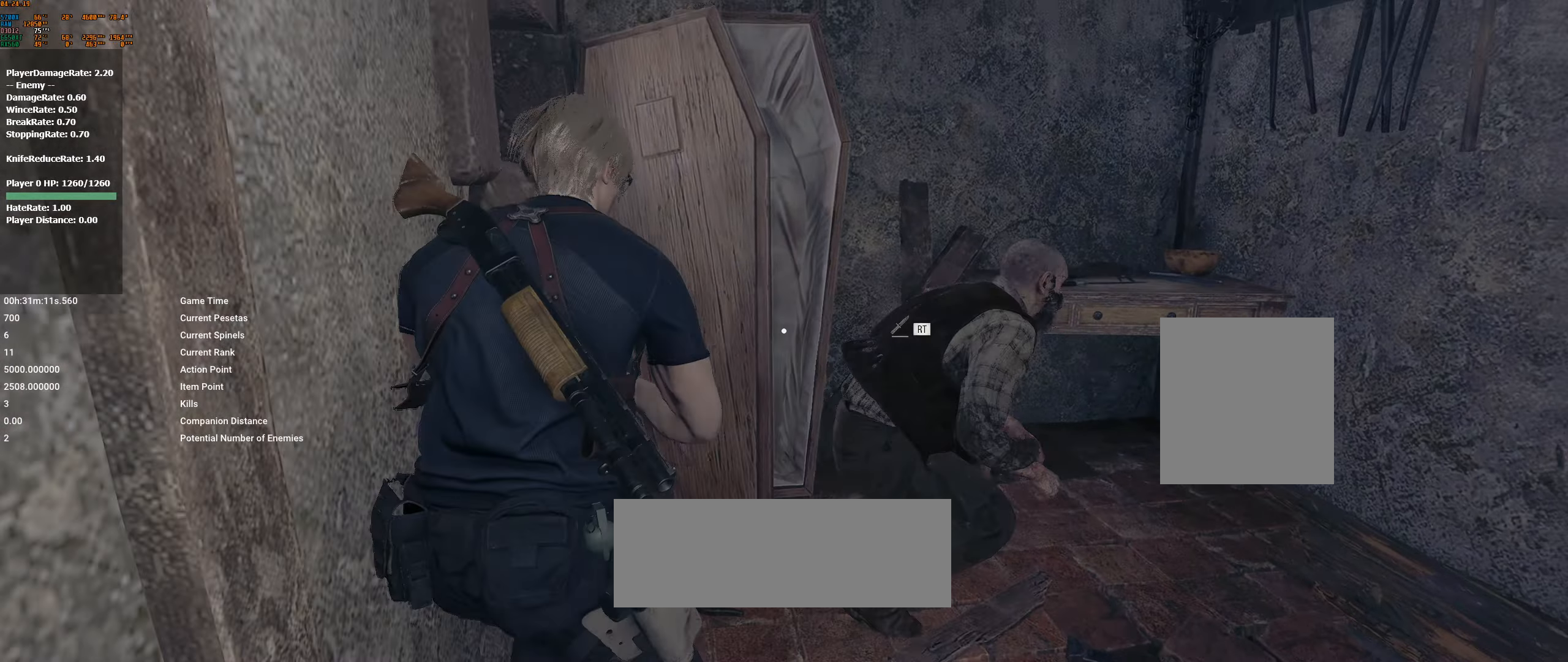
{"buttons": [], "left_stick": "center", "events": [[500, "left_stick", "center"]]}
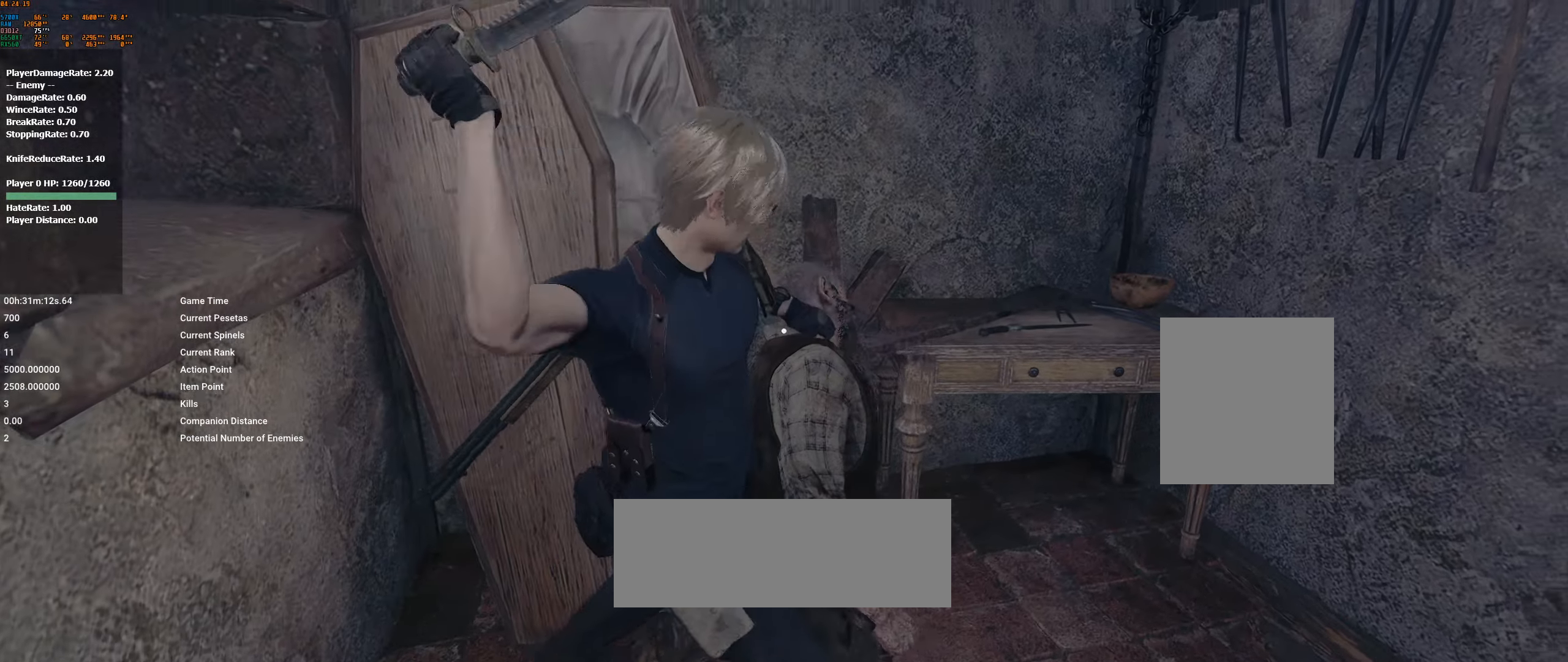
{"buttons": [], "left_stick": "center", "events": []}
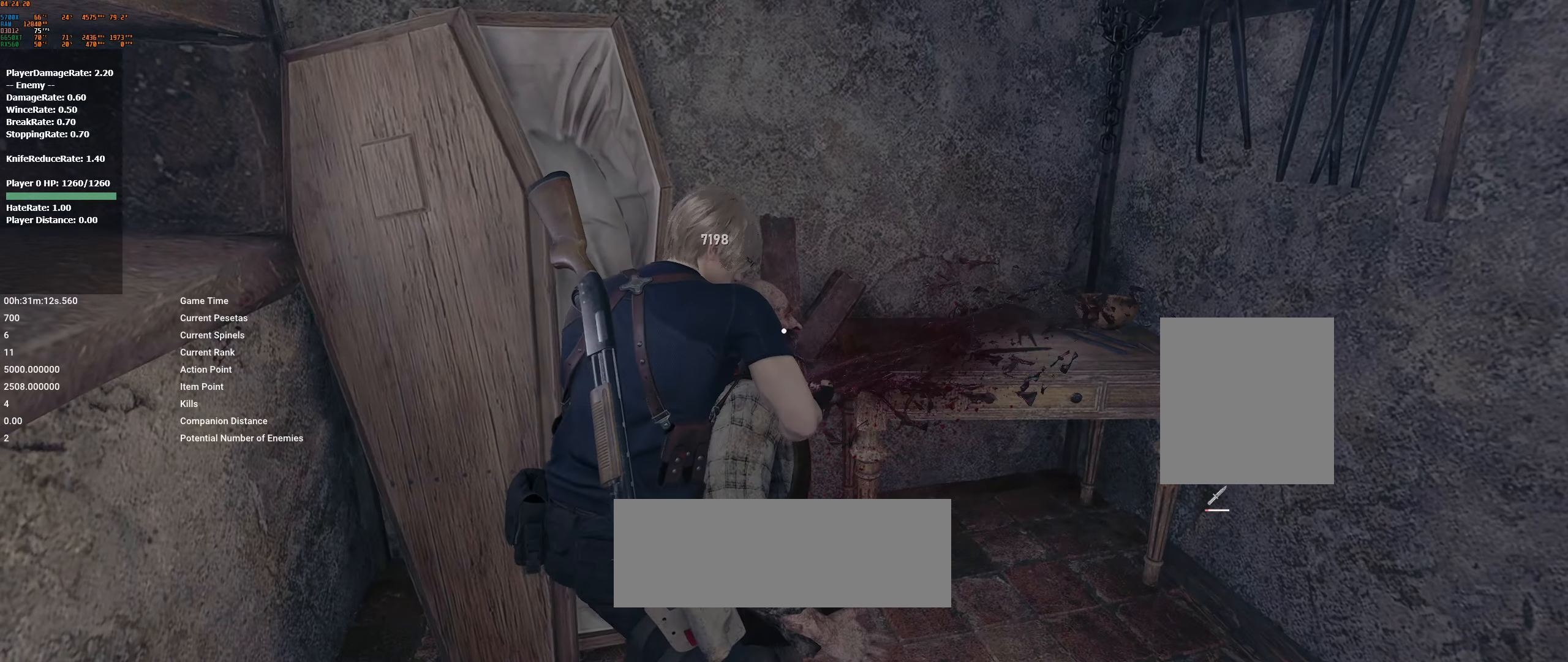
{"buttons": [], "left_stick": "center", "events": []}
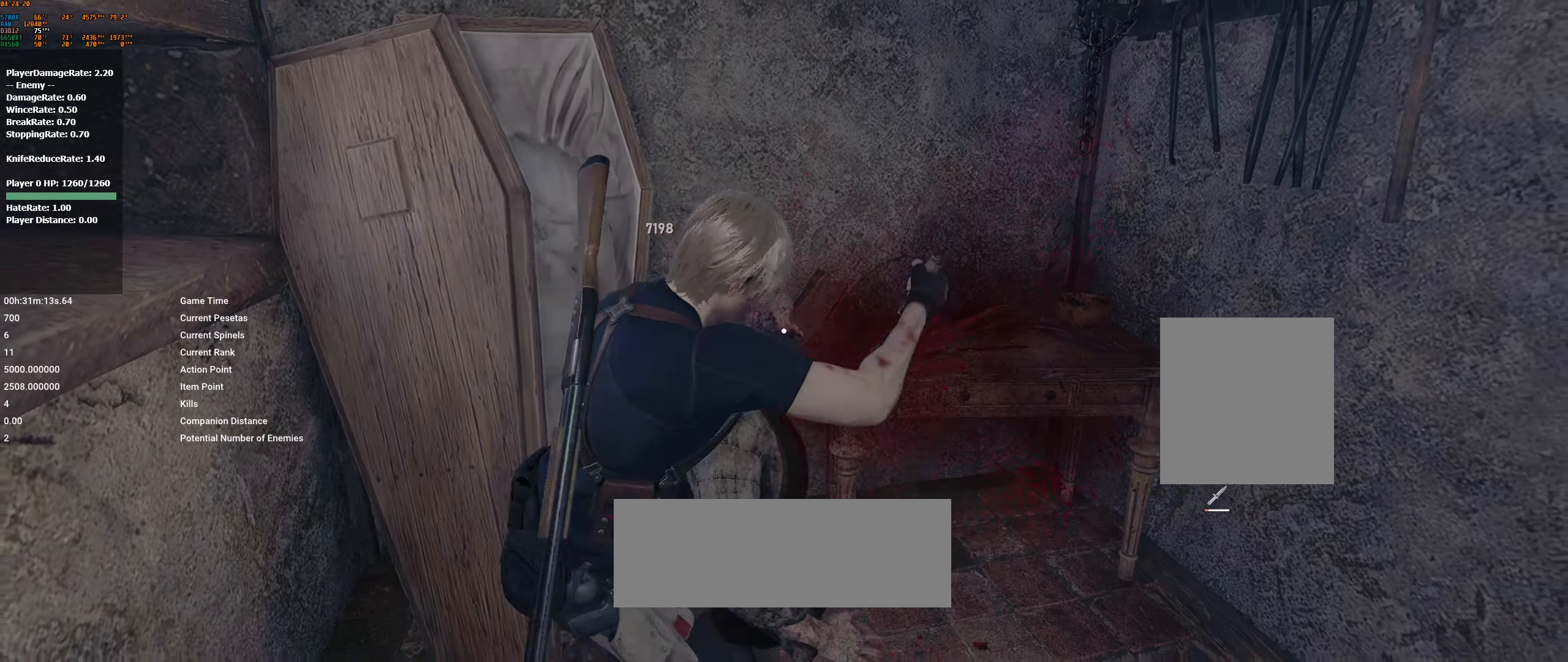
{"buttons": [], "left_stick": "center", "events": []}
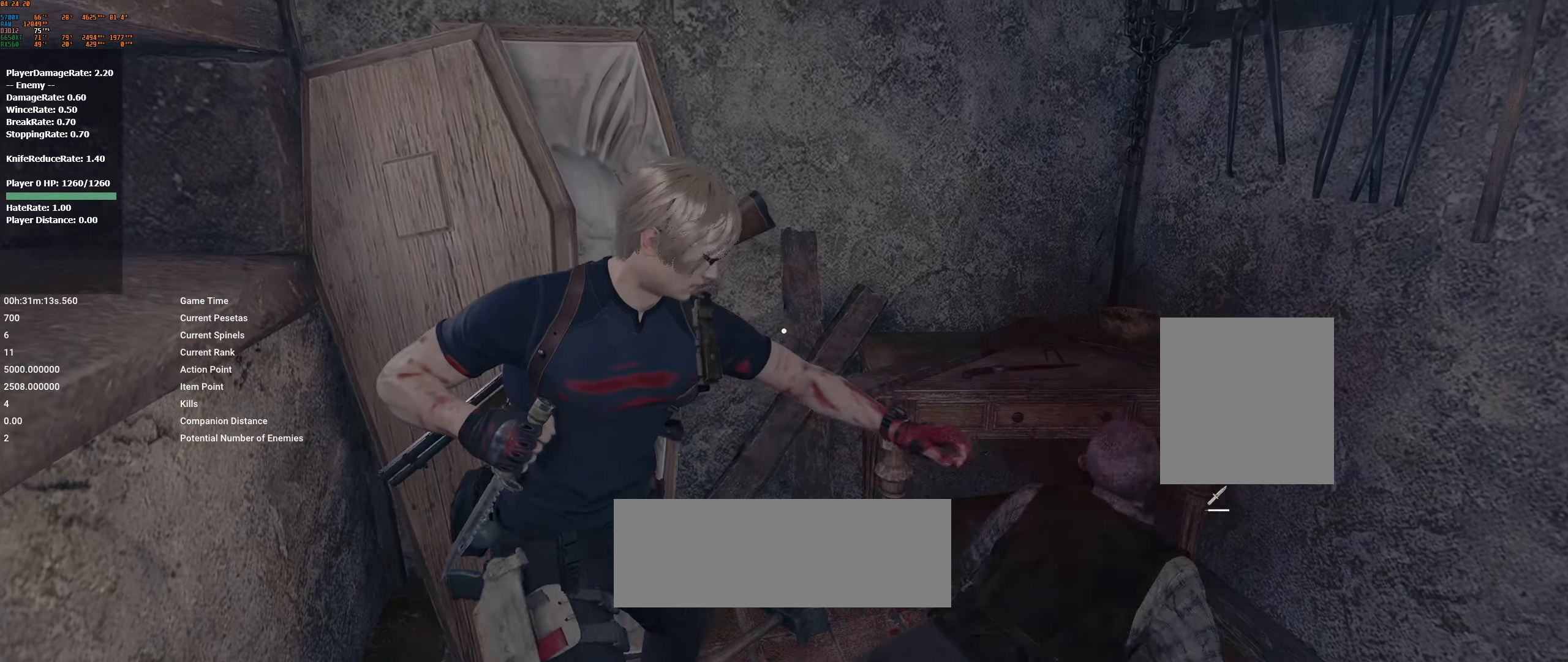
{"buttons": [], "left_stick": "right", "events": [[17, "left_stick", "right"]]}
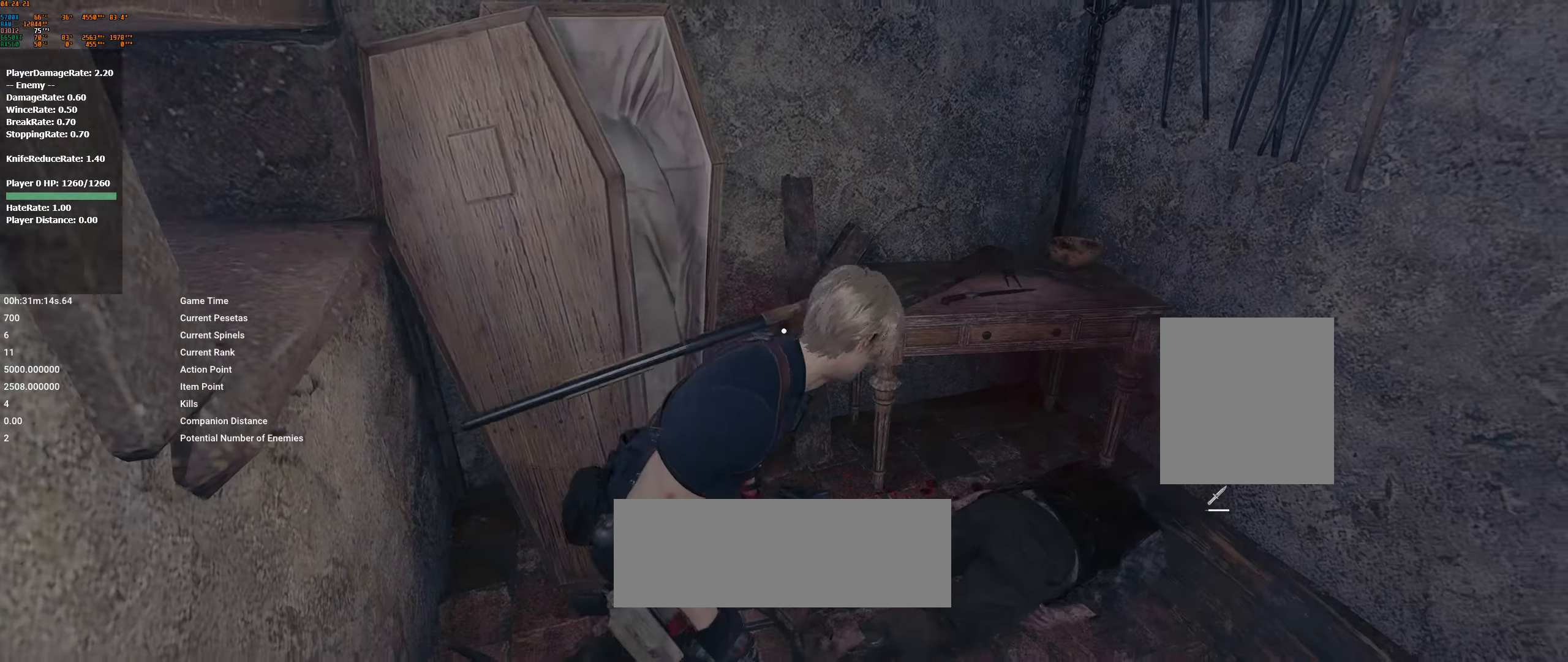
{"buttons": [], "left_stick": "center", "events": [[17, "left_stick", "up-right"], [50, "A", "down"], [117, "A", "up"], [184, "left_stick", "center"], [217, "A", "down"], [300, "A", "up"], [367, "A", "down"], [434, "A", "up"]]}